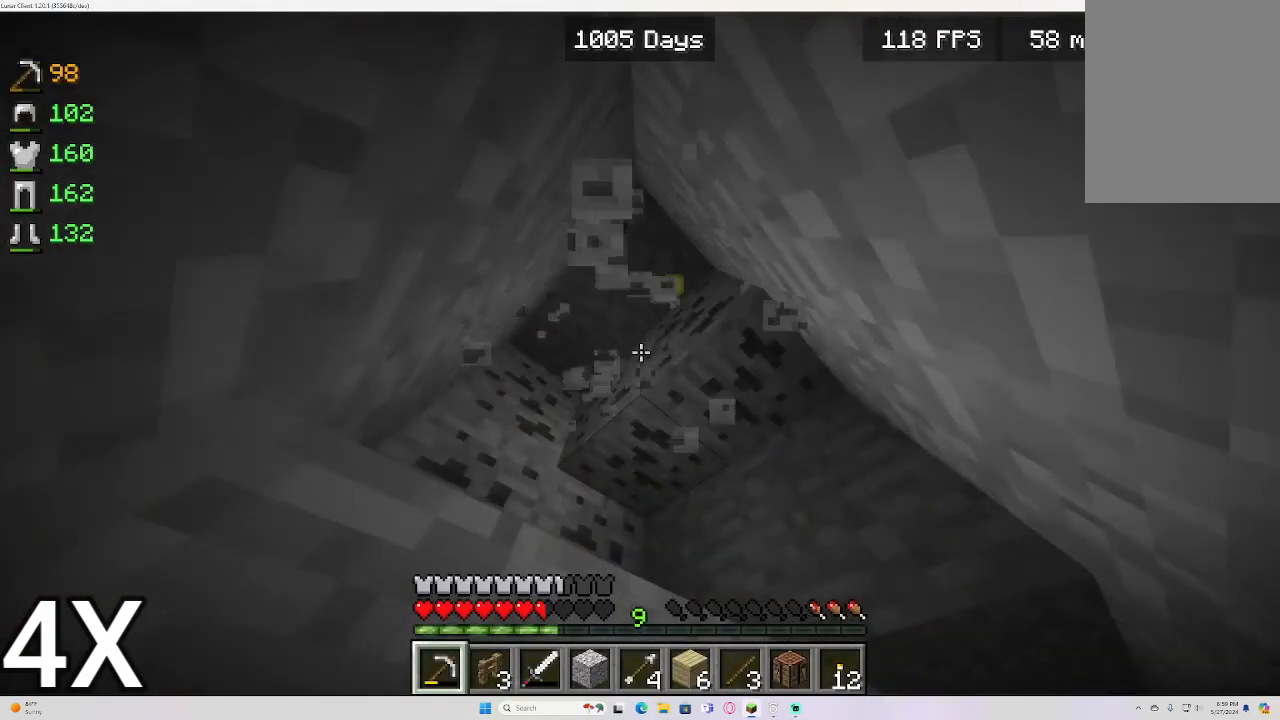
Gameplay with keyboard and mouse; each line is a JSON object with the keys and mouse buttons held at the frame after it. "events" lists presses ("down") and releases ("up") of "a", "d", "e", "s", "w", "mouse_left" and "mouse_right" between this image and that frame as [ms after this image, input, new state], when the widget could be followed in between. "mouse_left", "mouse_right" = the "left", "right" buttons of the "mouse" list. No other keys are recorded. Fast repeated clicks can show as one long hold. Mouse movement is not recorded.
{"keys": [], "mouse": ["left"], "events": []}
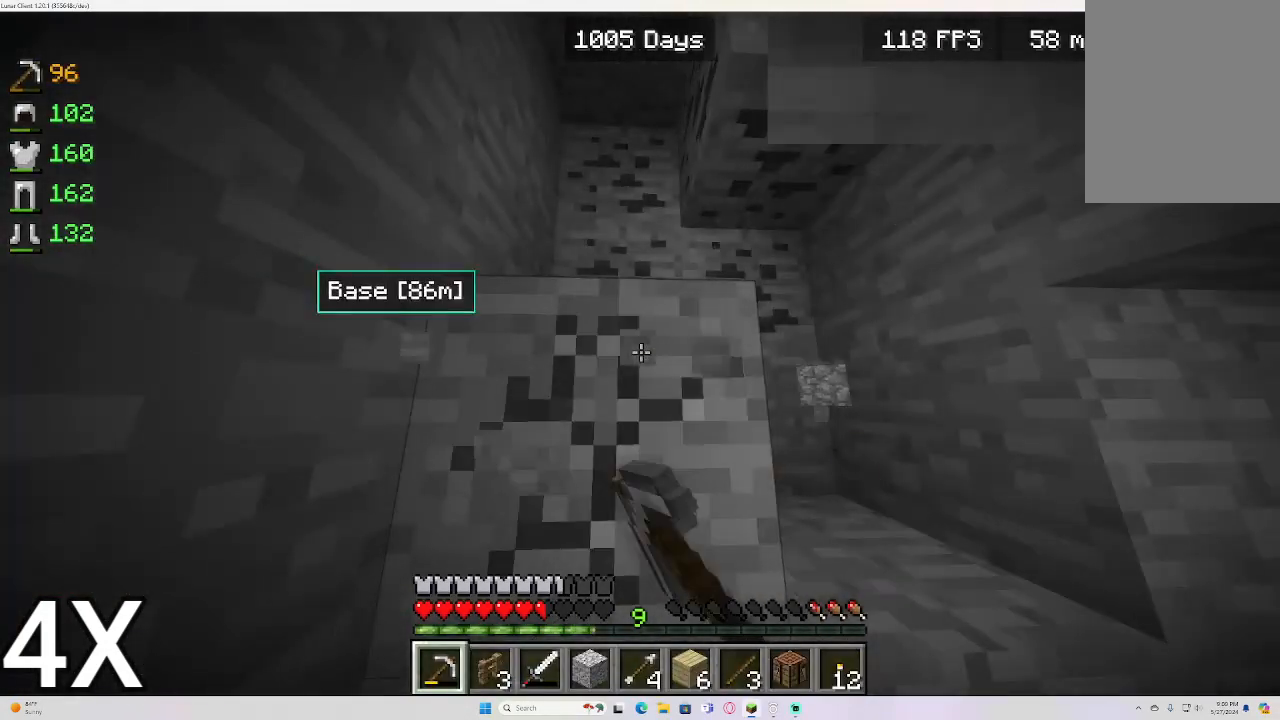
{"keys": [], "mouse": ["left"], "events": [[317, "w", "down"], [417, "w", "up"]]}
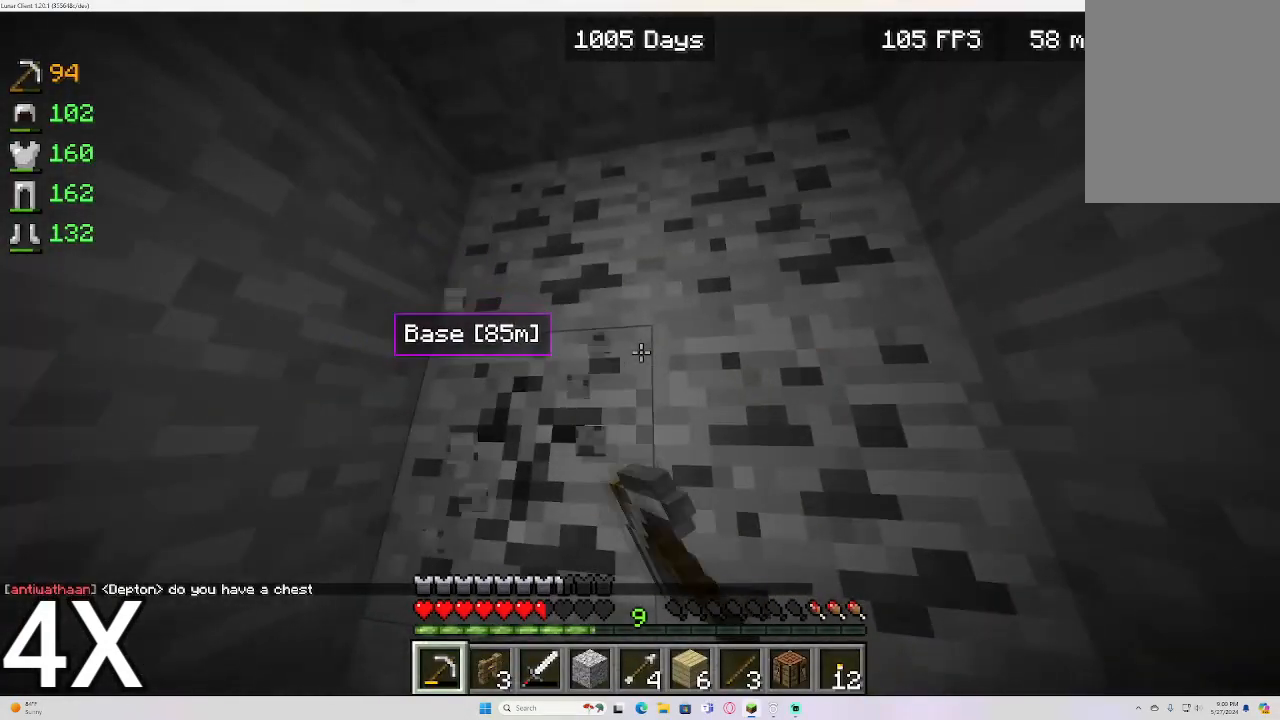
{"keys": [], "mouse": ["left"], "events": []}
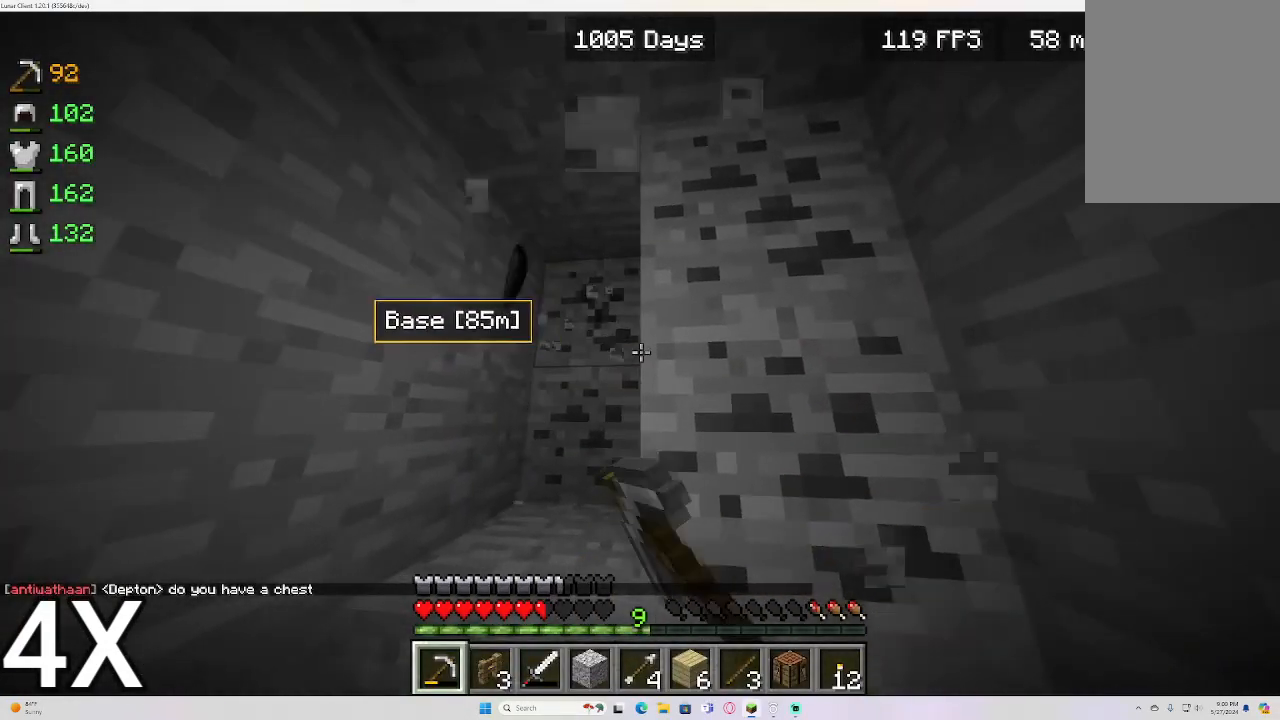
{"keys": [], "mouse": ["left"], "events": []}
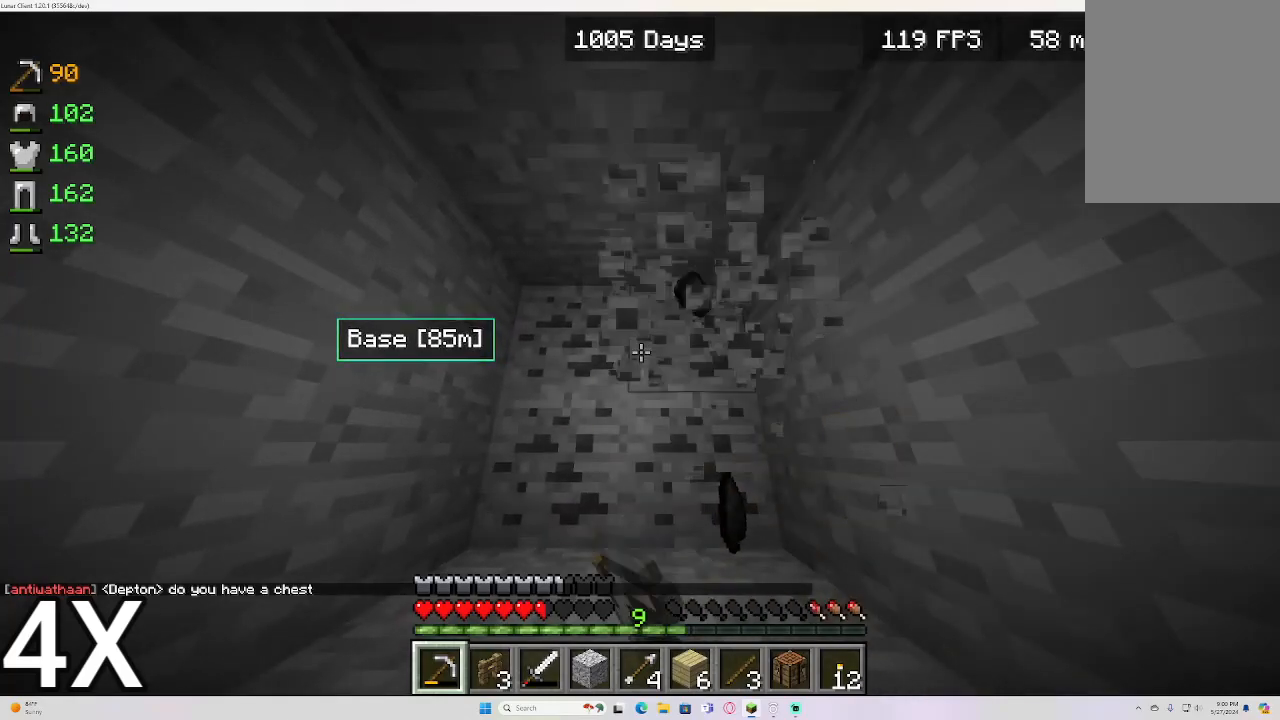
{"keys": [], "mouse": ["left"], "events": [[333, "w", "down"], [450, "w", "up"]]}
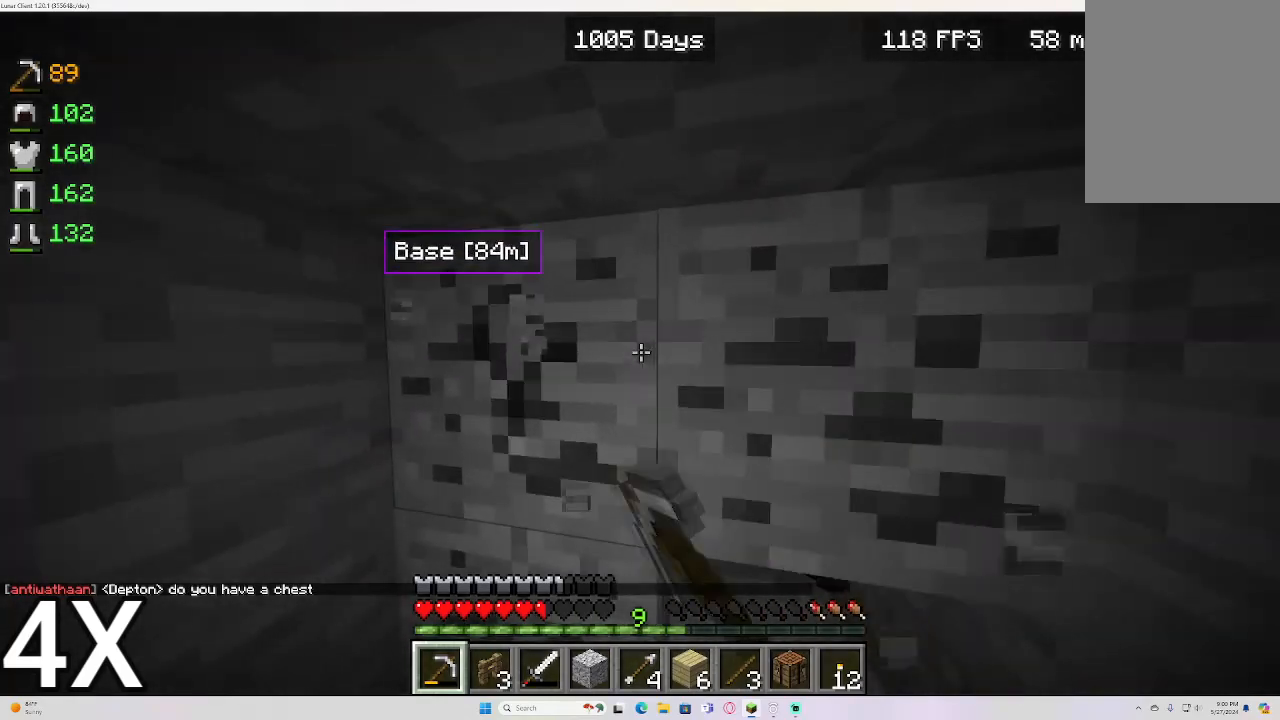
{"keys": [], "mouse": ["left"], "events": []}
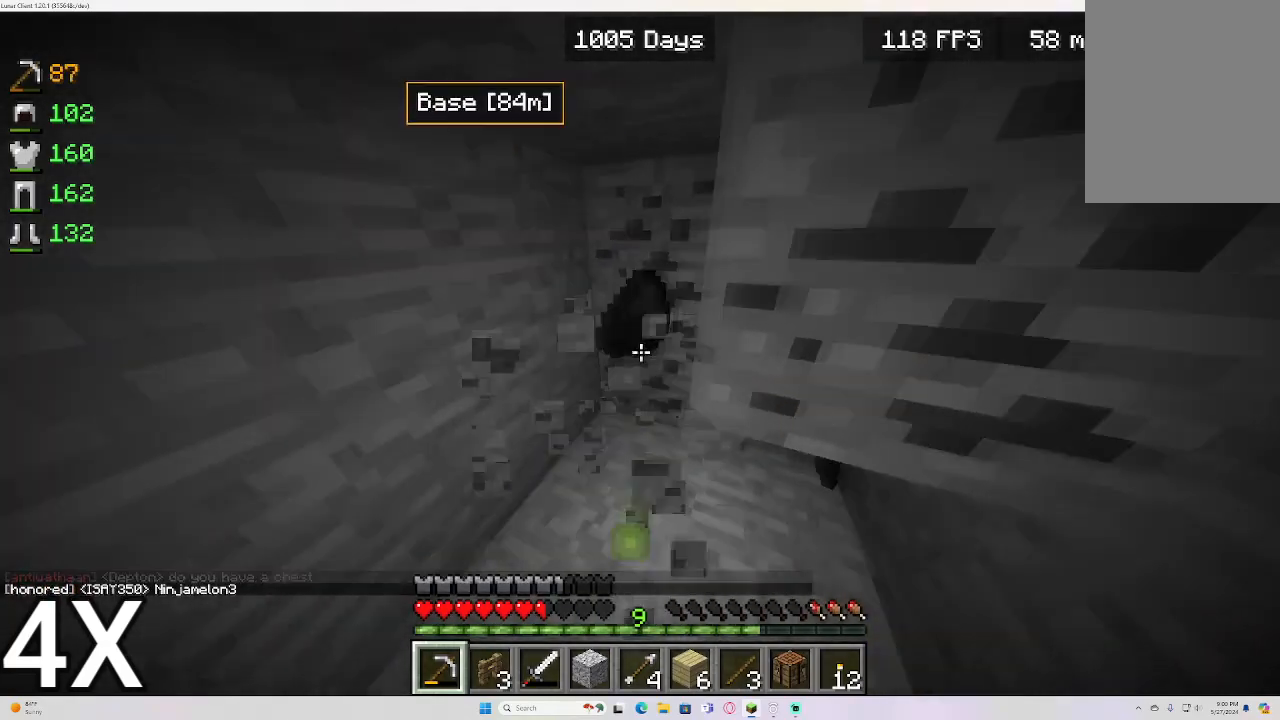
{"keys": [], "mouse": ["left"], "events": [[217, "a", "down"], [250, "w", "down"], [267, "a", "up"], [300, "d", "down"], [317, "w", "up"], [350, "d", "up"]]}
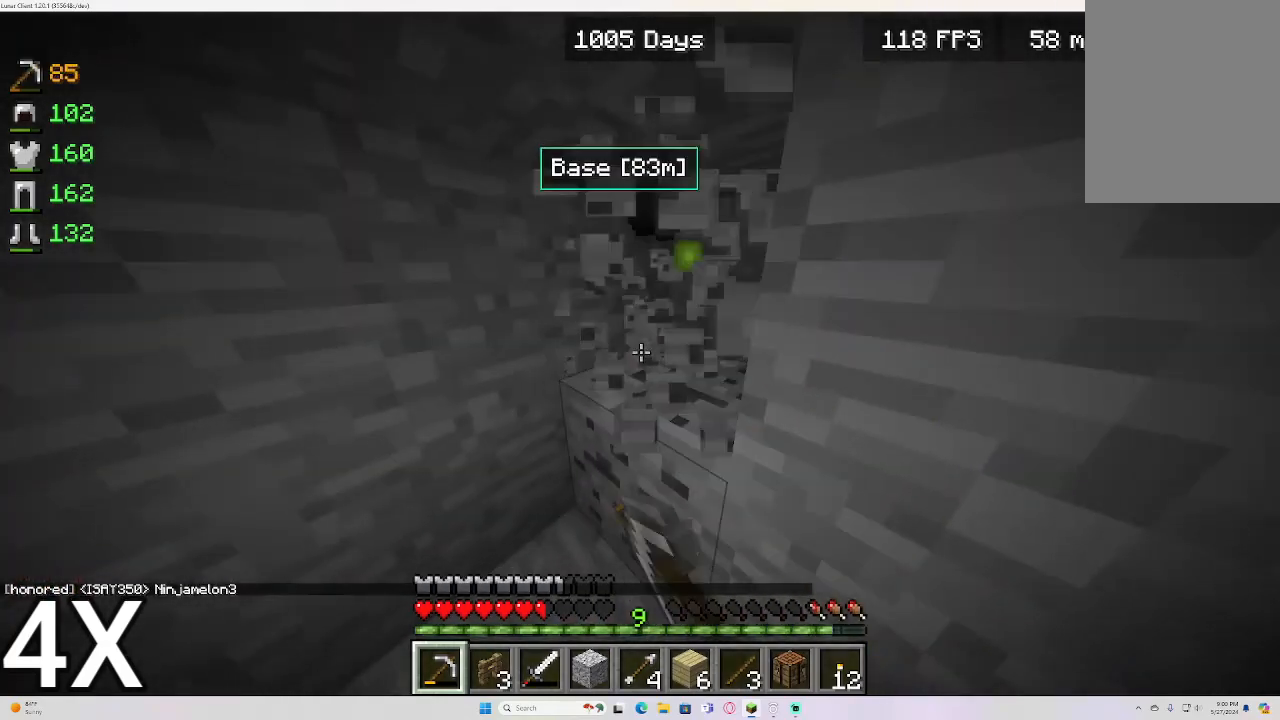
{"keys": ["w"], "mouse": ["left"], "events": [[300, "w", "down"], [350, "d", "down"], [383, "w", "up"], [483, "w", "down"], [500, "d", "up"]]}
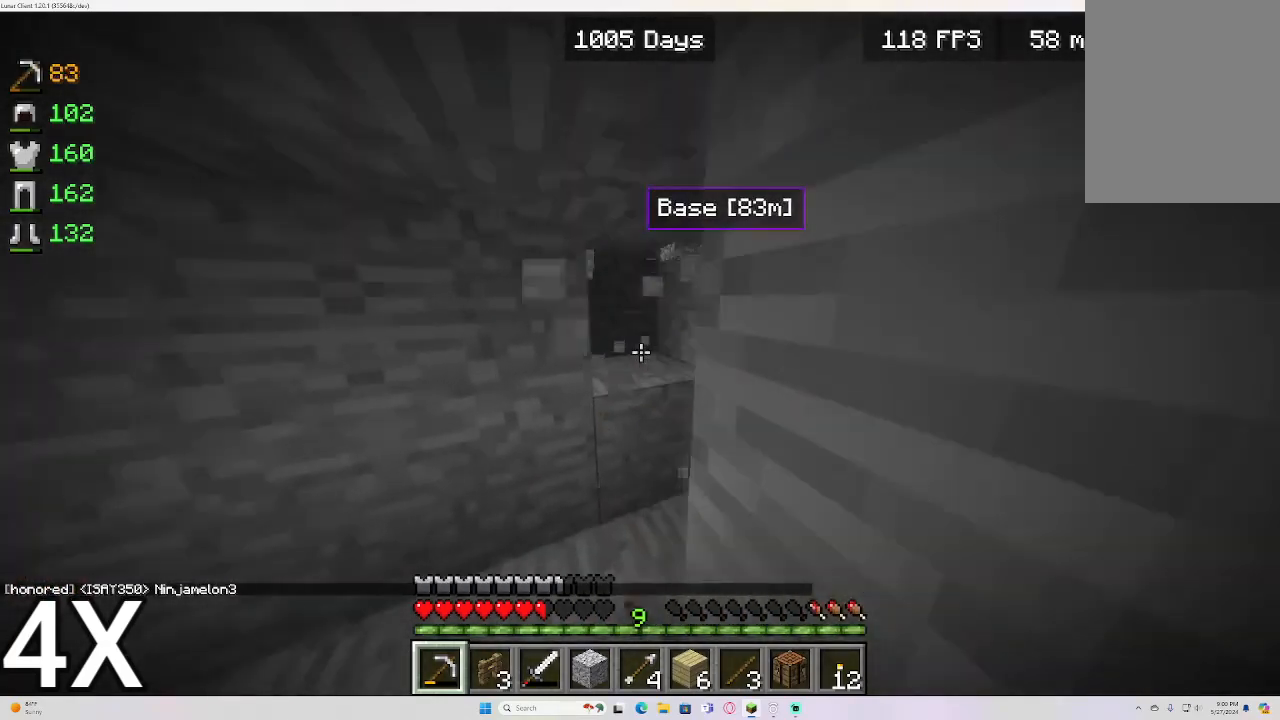
{"keys": ["w"], "mouse": ["left"], "events": [[67, "d", "down"], [67, "w", "up"], [133, "d", "up"], [467, "w", "down"]]}
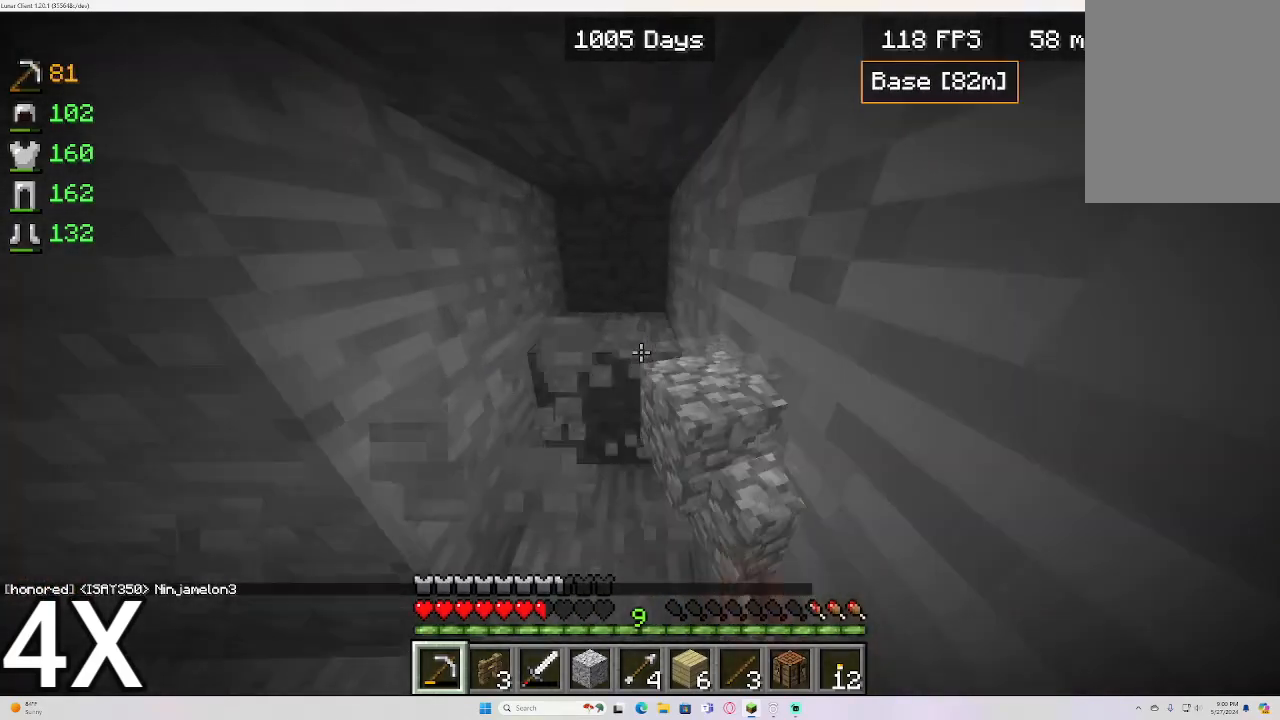
{"keys": ["a"], "mouse": ["left"], "events": [[17, "w", "up"], [133, "w", "down"], [183, "w", "up"], [500, "a", "down"]]}
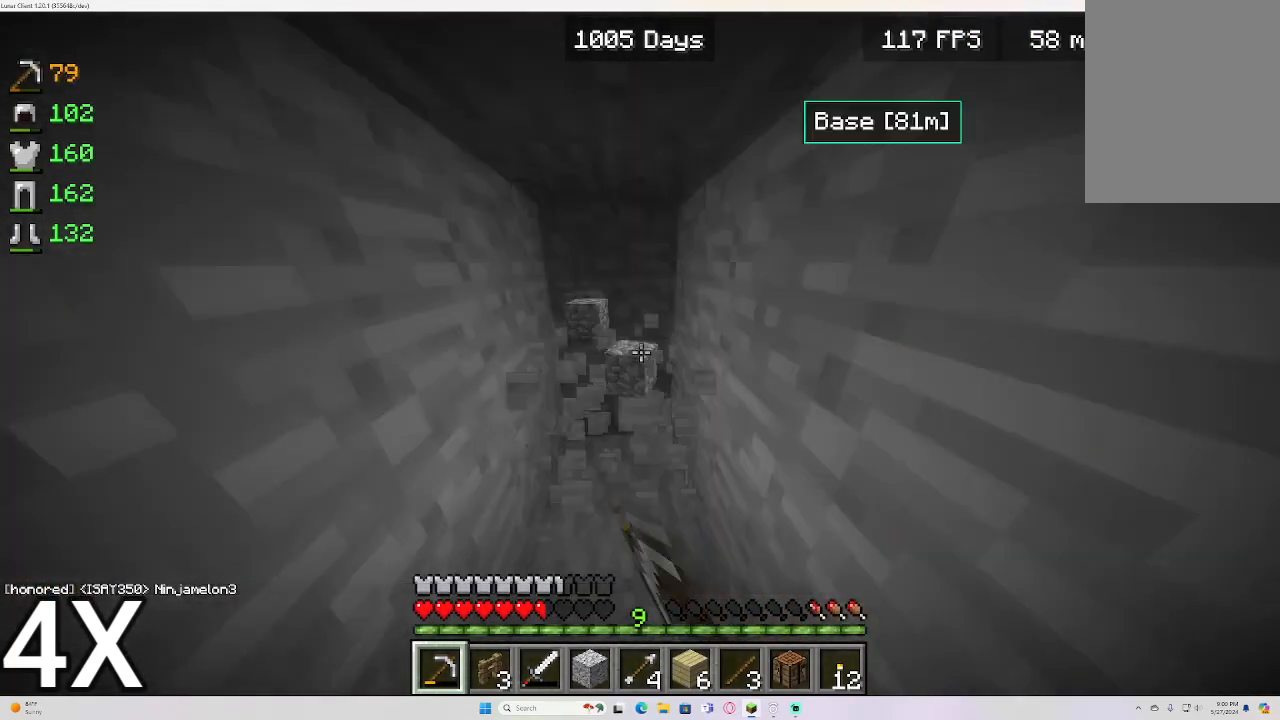
{"keys": [], "mouse": ["left"], "events": [[17, "w", "down"], [100, "w", "up"], [133, "a", "up"], [333, "w", "down"], [383, "w", "up"]]}
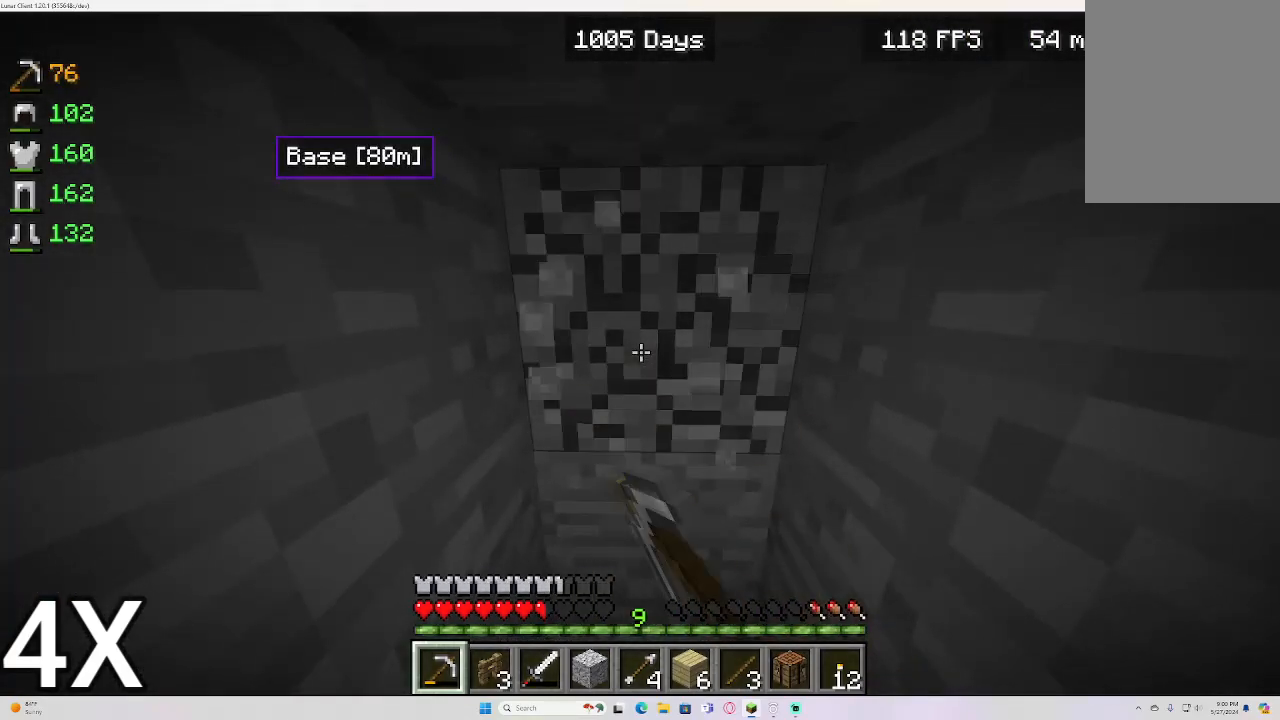
{"keys": [], "mouse": ["left"], "events": [[167, "w", "down"], [233, "w", "up"], [250, "s", "down"], [300, "s", "up"]]}
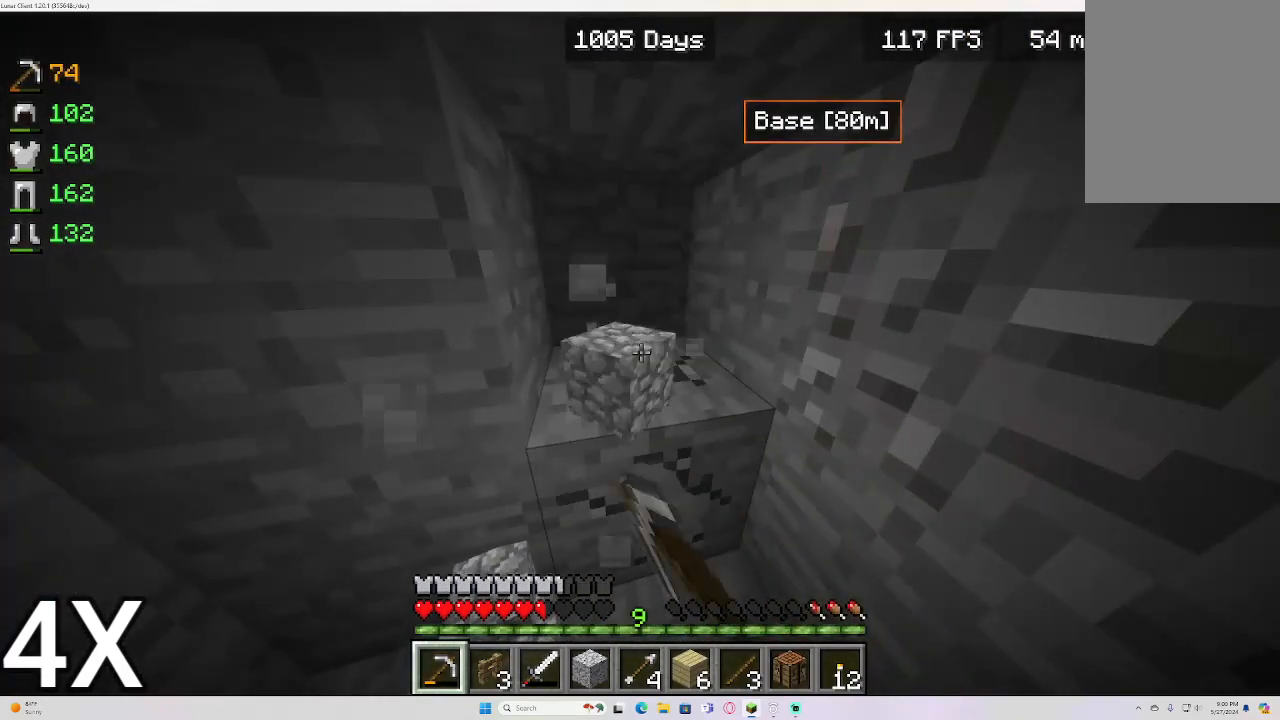
{"keys": ["w"], "mouse": ["left"], "events": [[83, "w", "down"], [150, "w", "up"], [450, "w", "down"]]}
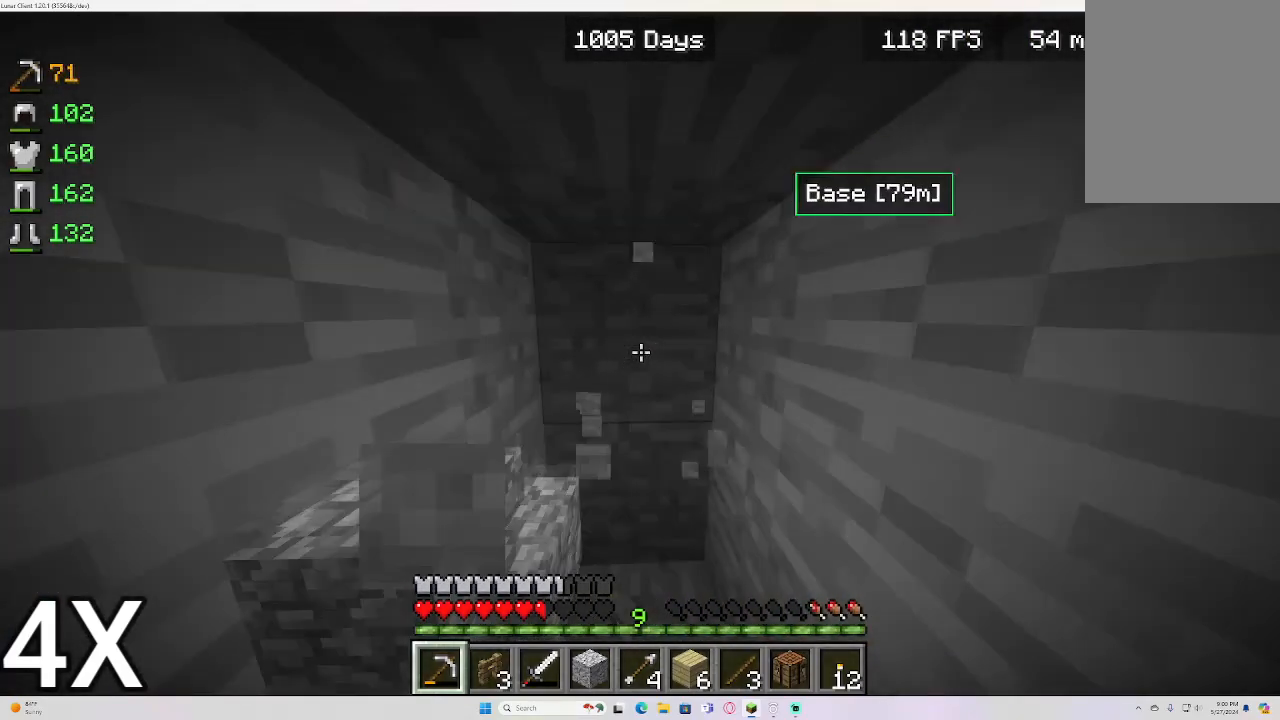
{"keys": ["w"], "mouse": ["left"], "events": [[17, "w", "up"], [467, "w", "down"]]}
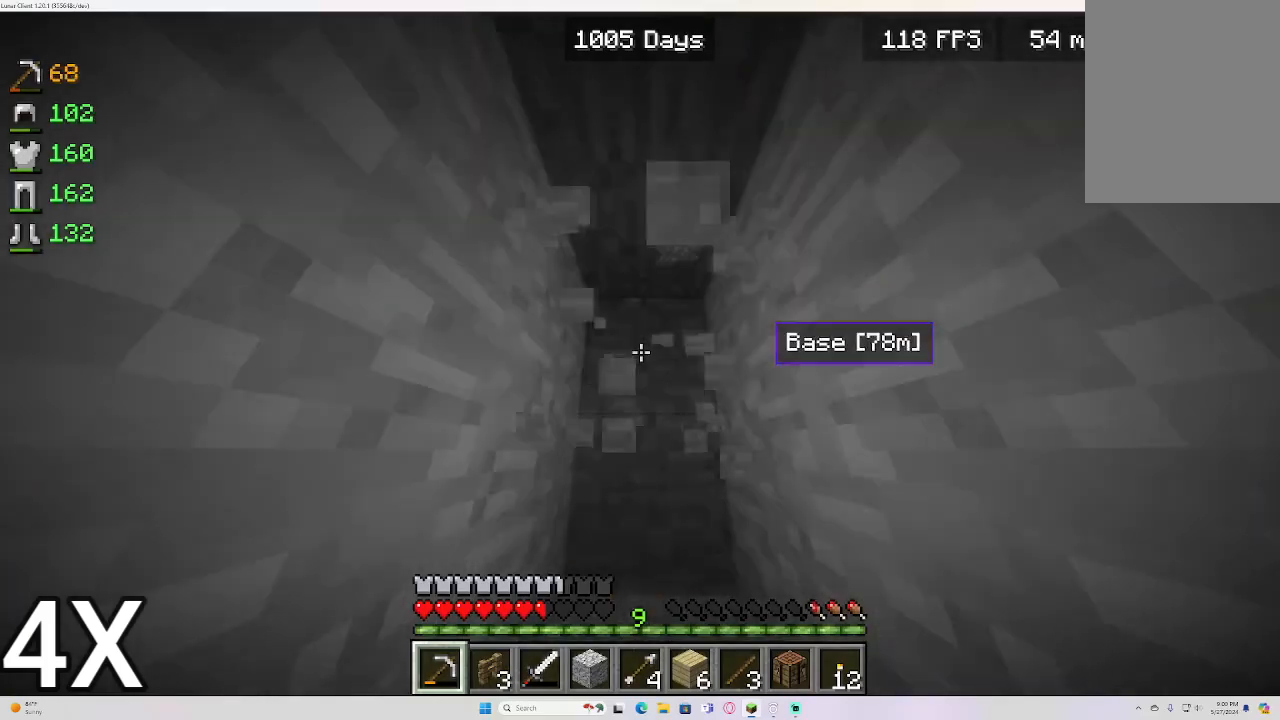
{"keys": ["w"], "mouse": ["left"], "events": [[50, "a", "down"], [100, "a", "up"], [183, "a", "down"], [233, "a", "up"], [250, "w", "up"], [500, "w", "down"]]}
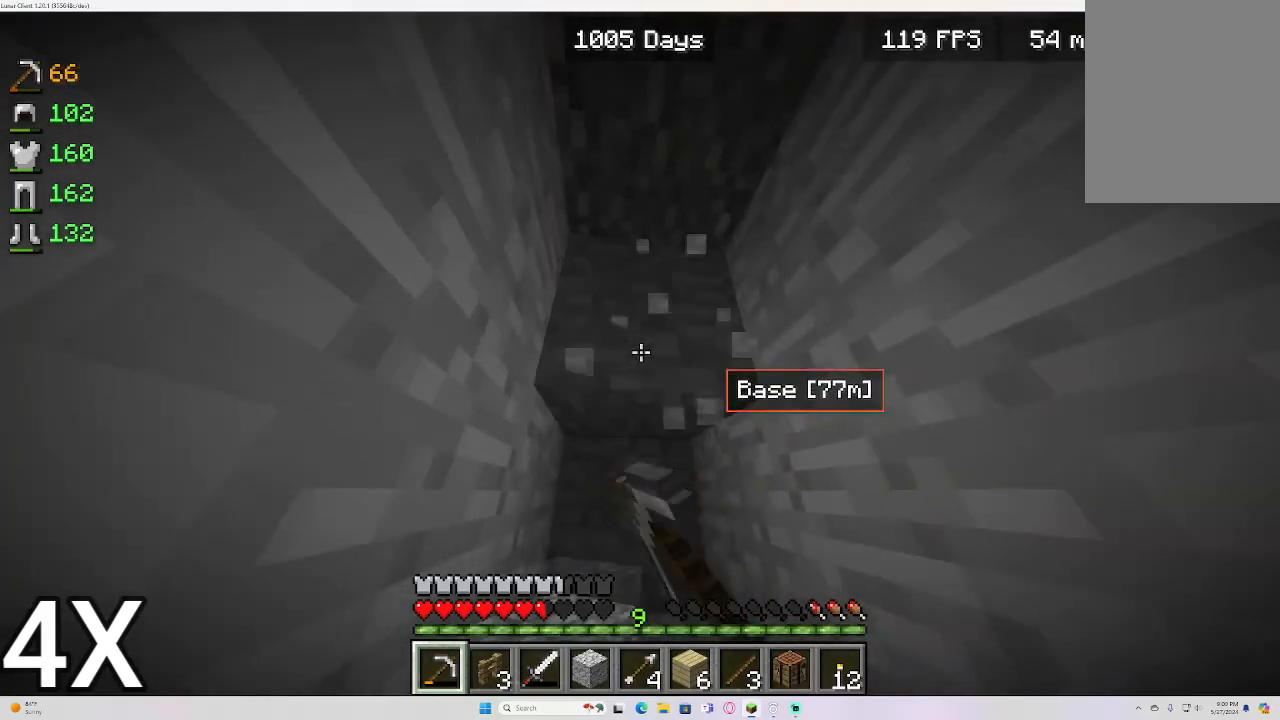
{"keys": [], "mouse": ["left"], "events": [[50, "a", "down"], [100, "a", "up"], [133, "w", "up"], [183, "w", "down"], [217, "a", "down"], [267, "a", "up"], [283, "w", "up"]]}
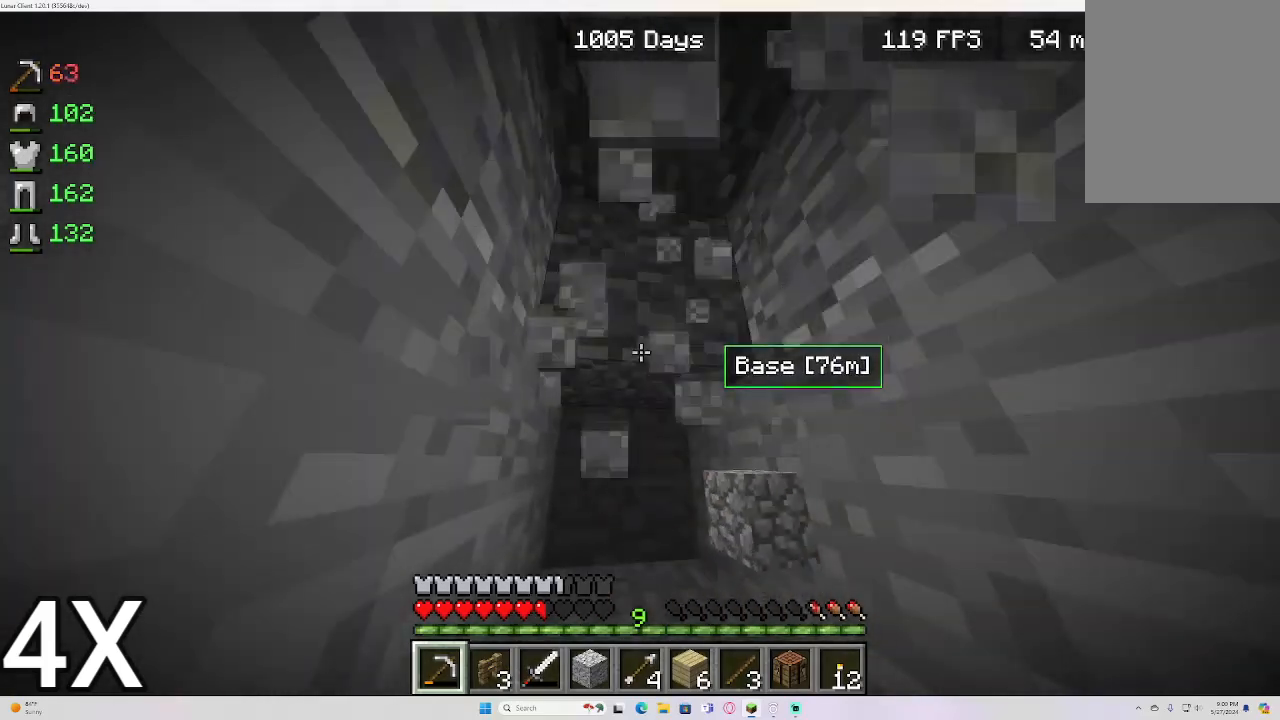
{"keys": [], "mouse": ["left"], "events": [[167, "a", "down"], [167, "w", "down"], [317, "a", "up"], [333, "w", "up"]]}
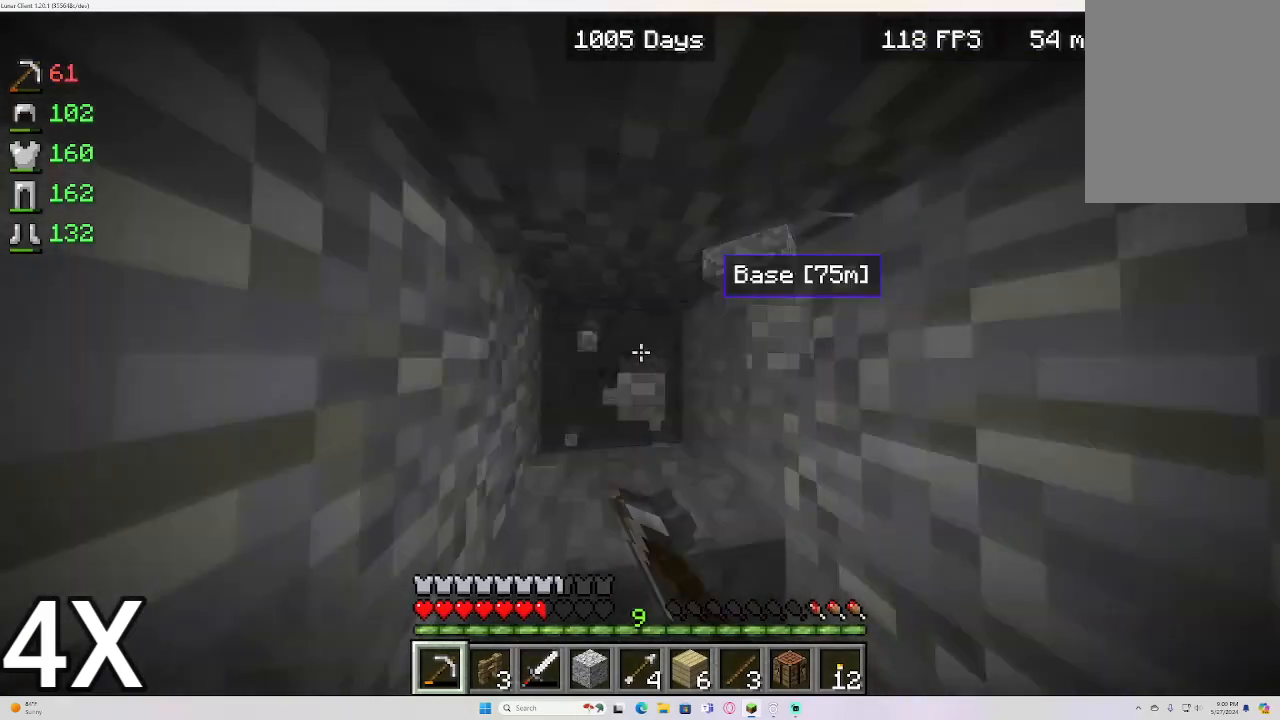
{"keys": ["w"], "mouse": ["left"], "events": [[383, "a", "down"], [383, "w", "down"], [500, "a", "up"]]}
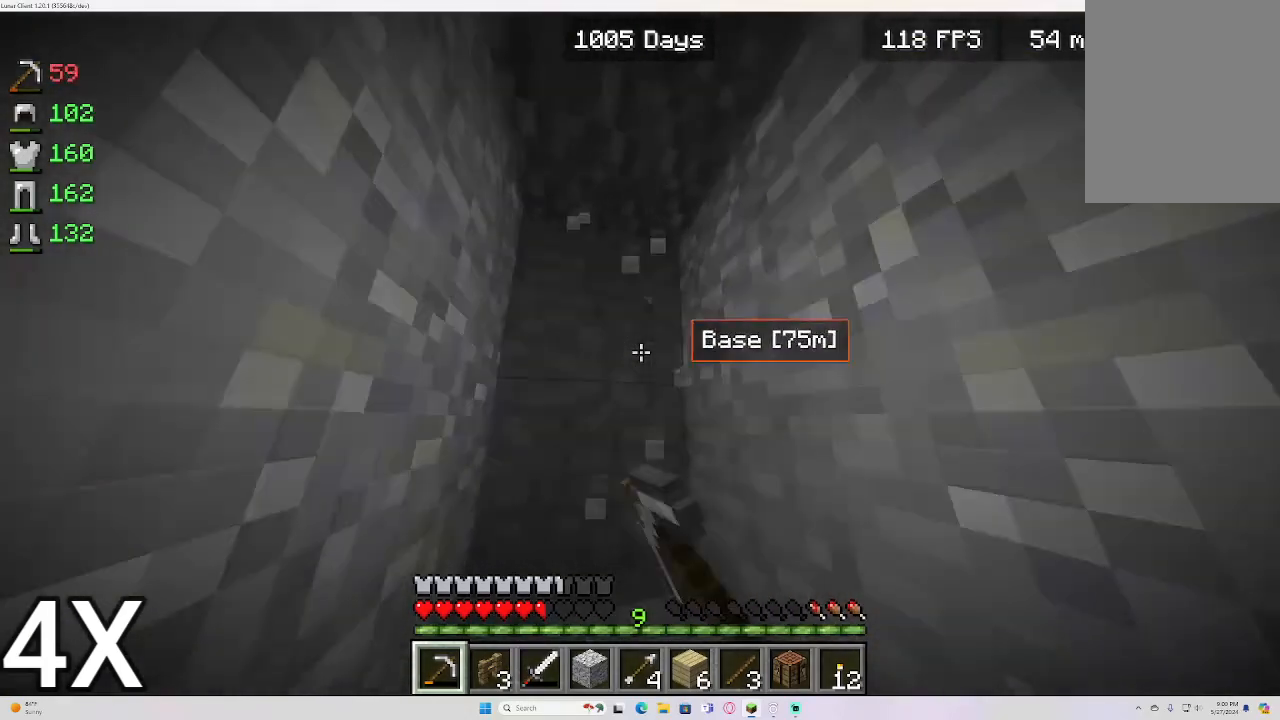
{"keys": [], "mouse": ["left"], "events": [[100, "w", "up"]]}
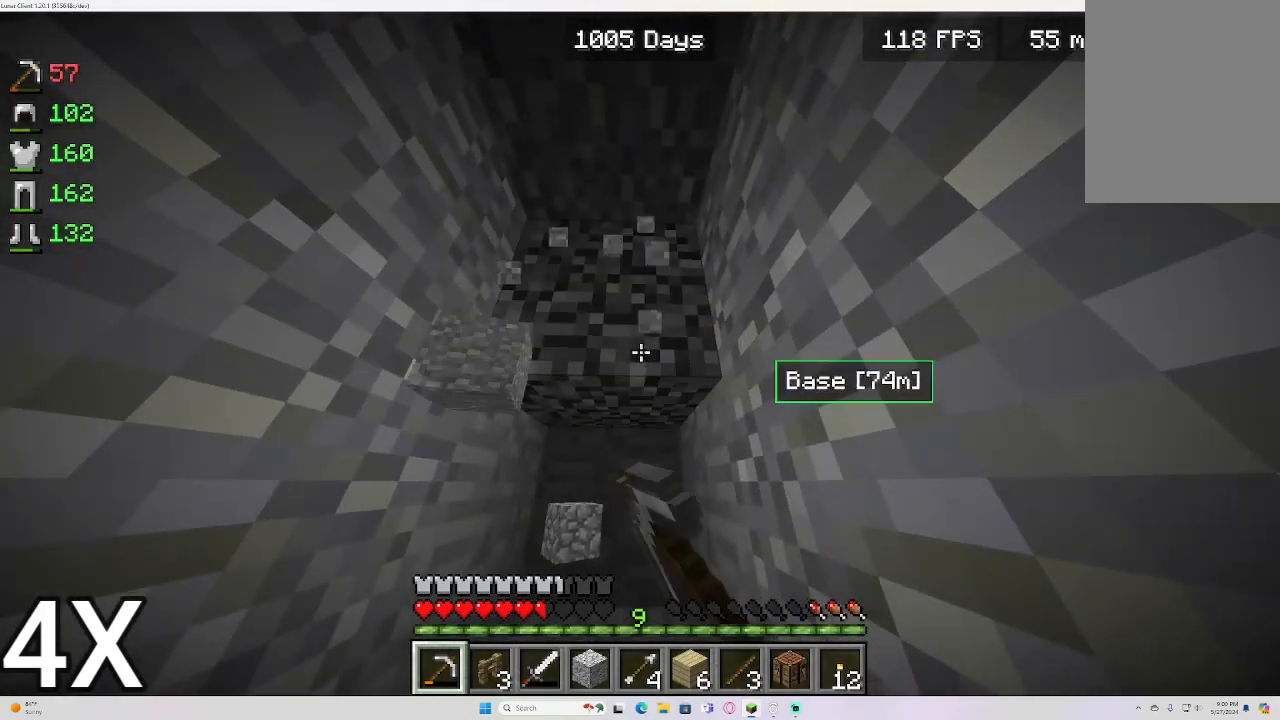
{"keys": [], "mouse": ["left"], "events": [[200, "w", "down"], [233, "a", "down"], [283, "a", "up"], [383, "w", "up"]]}
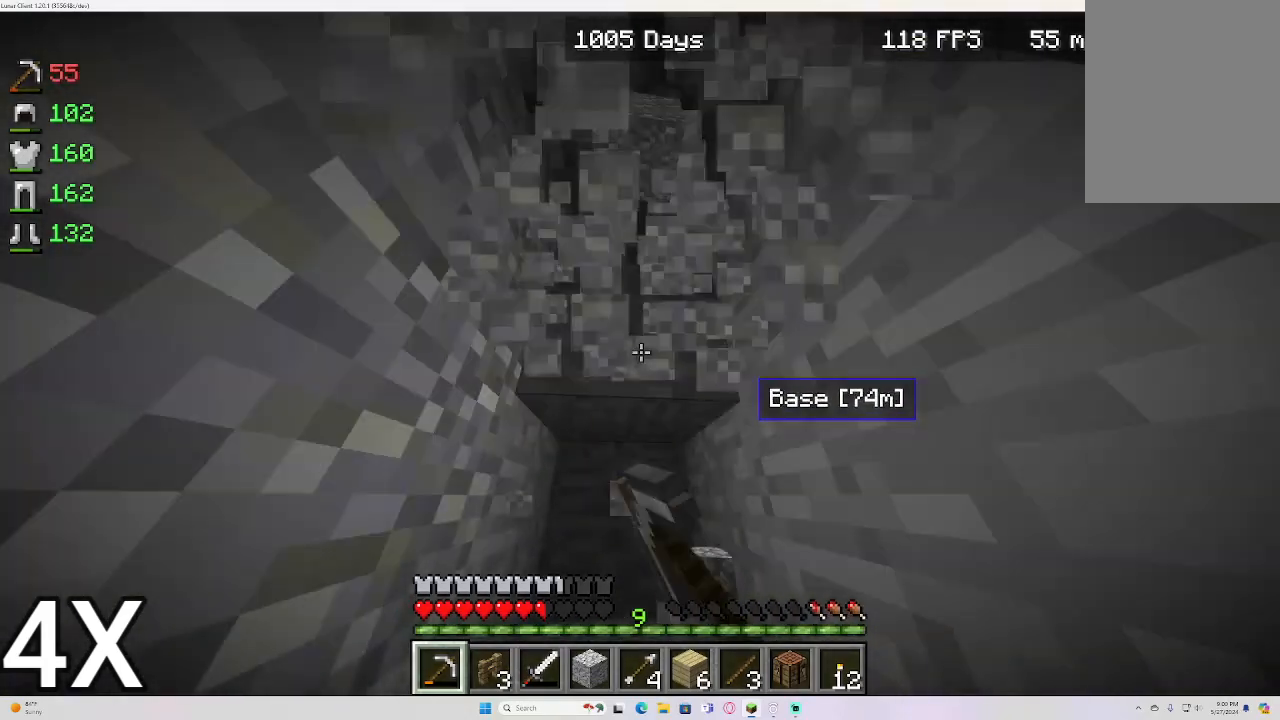
{"keys": ["w"], "mouse": ["left"], "events": [[367, "w", "down"], [400, "a", "down"], [483, "a", "up"]]}
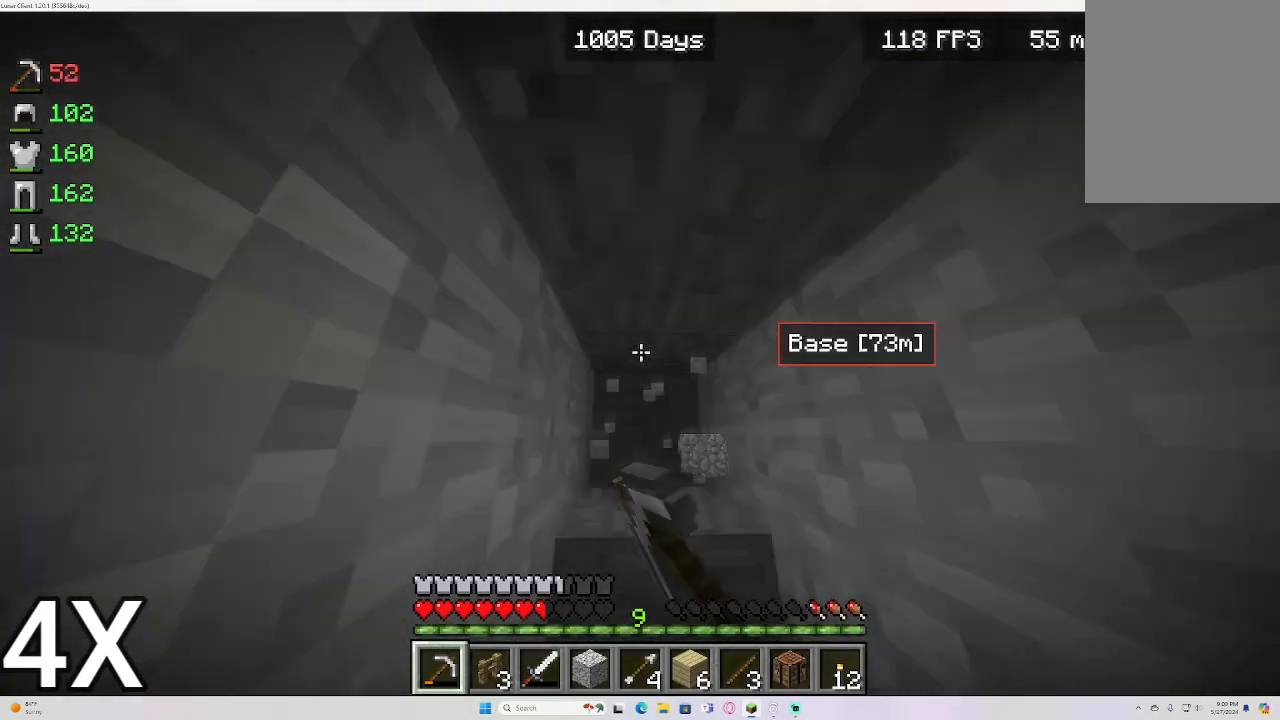
{"keys": ["w"], "mouse": ["left"], "events": [[83, "w", "up"], [450, "w", "down"]]}
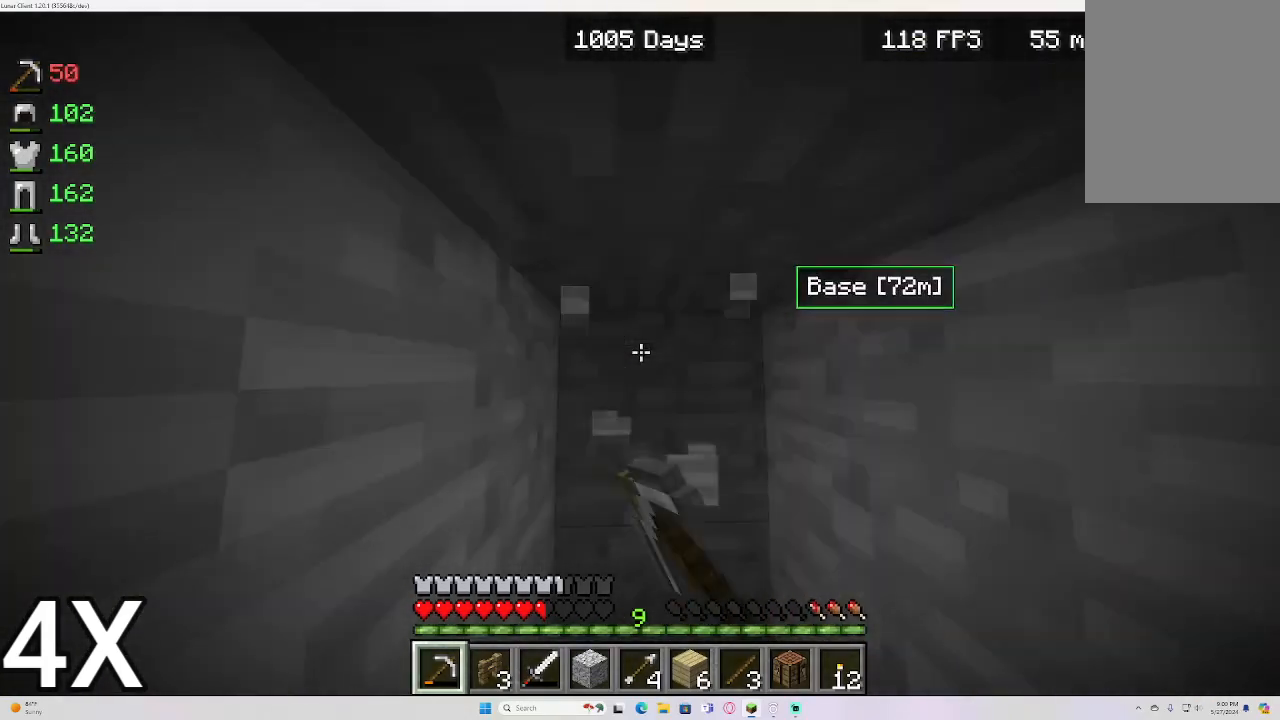
{"keys": [], "mouse": ["left"], "events": [[33, "w", "up"]]}
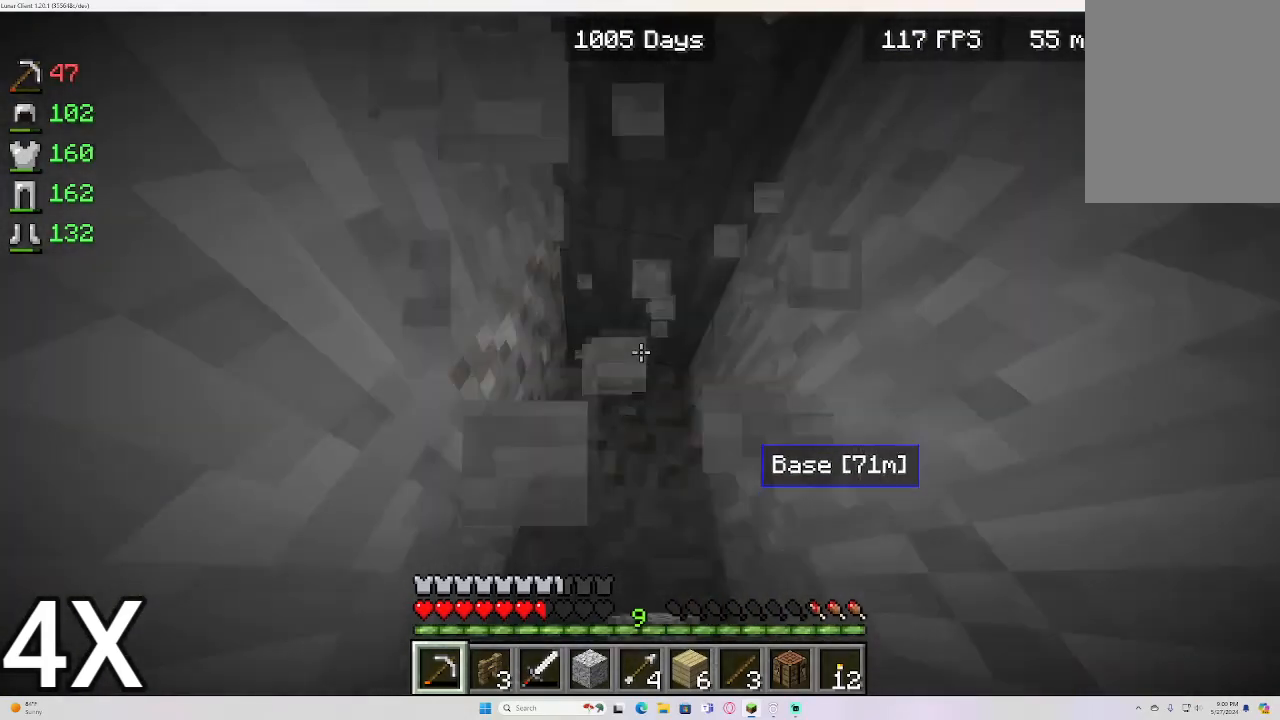
{"keys": [], "mouse": ["left"], "events": [[17, "w", "down"], [83, "w", "up"]]}
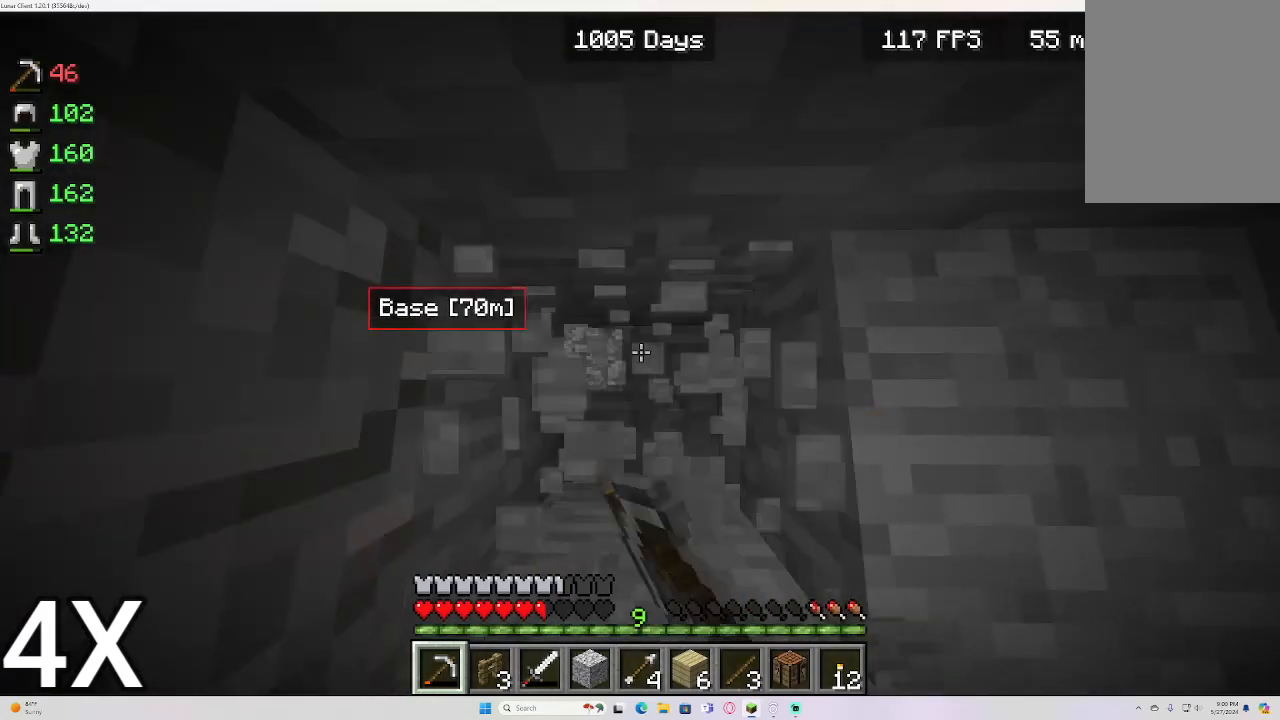
{"keys": ["d"], "mouse": ["left"], "events": [[383, "w", "down"], [450, "d", "down"], [483, "w", "up"]]}
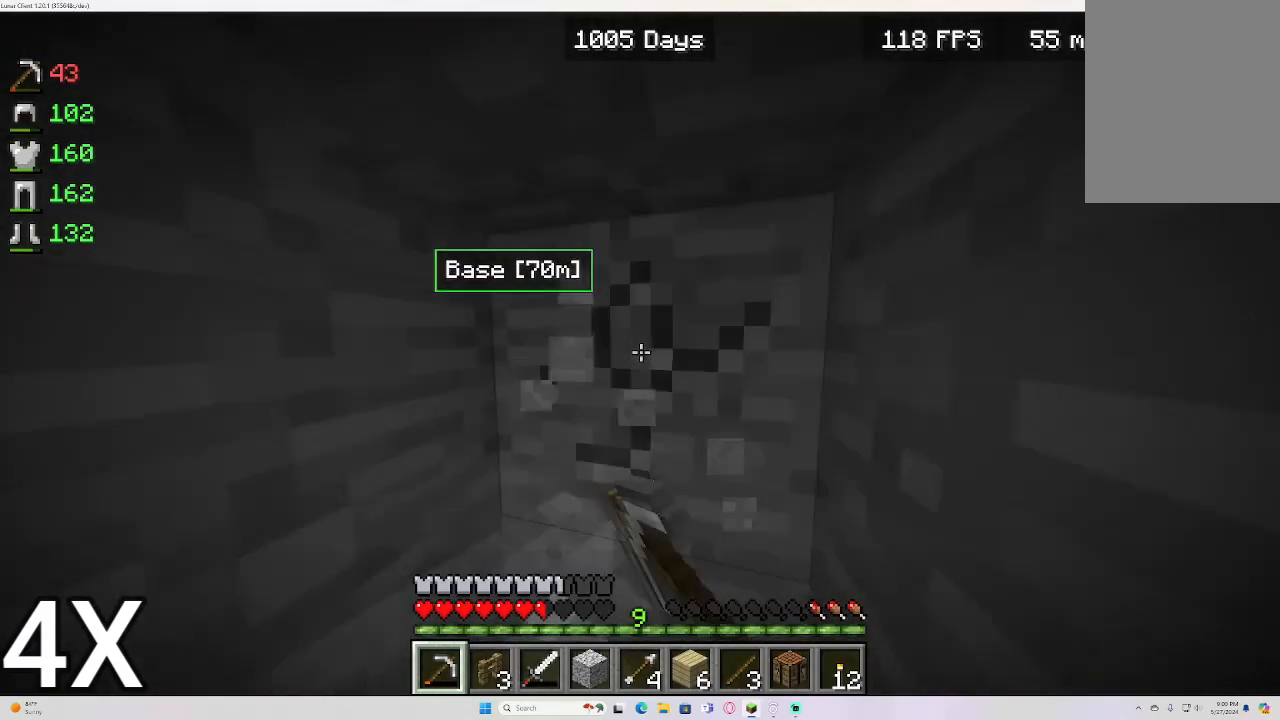
{"keys": [], "mouse": ["left"], "events": [[17, "d", "up"]]}
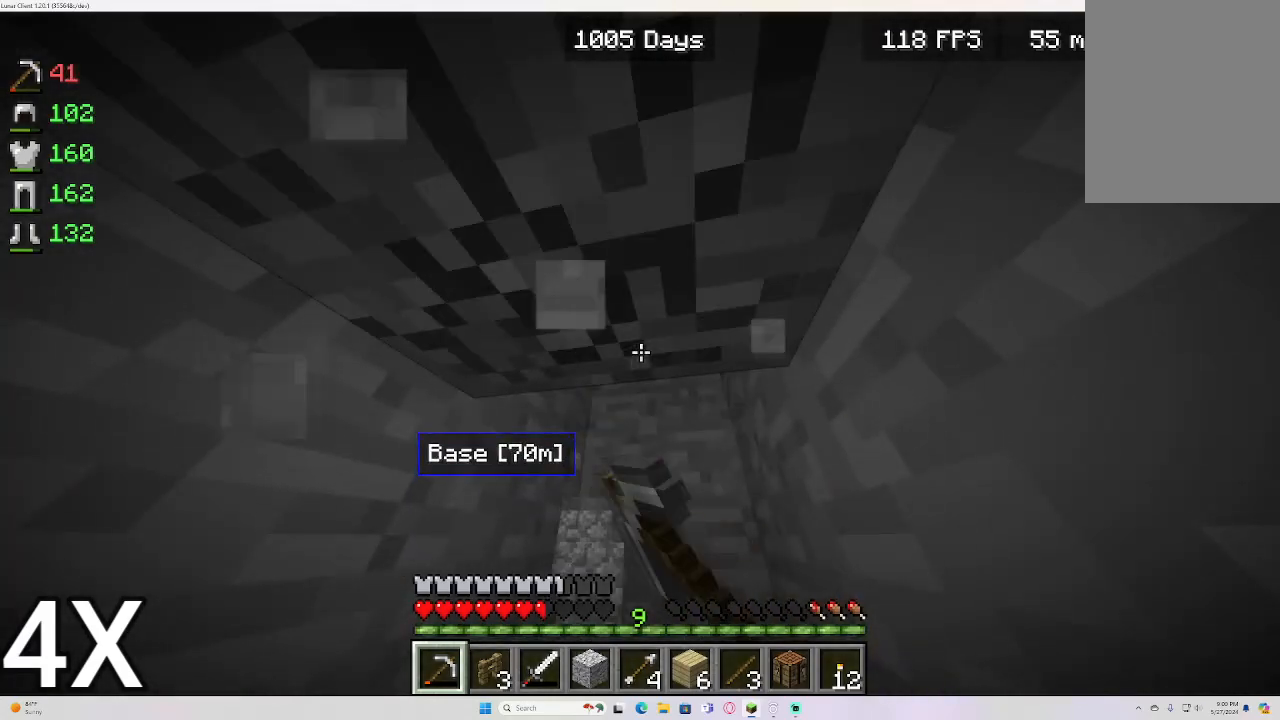
{"keys": [], "mouse": ["left"], "events": [[67, "w", "down"], [100, "d", "down"], [150, "w", "up"], [167, "d", "up"], [417, "w", "down"], [467, "w", "up"]]}
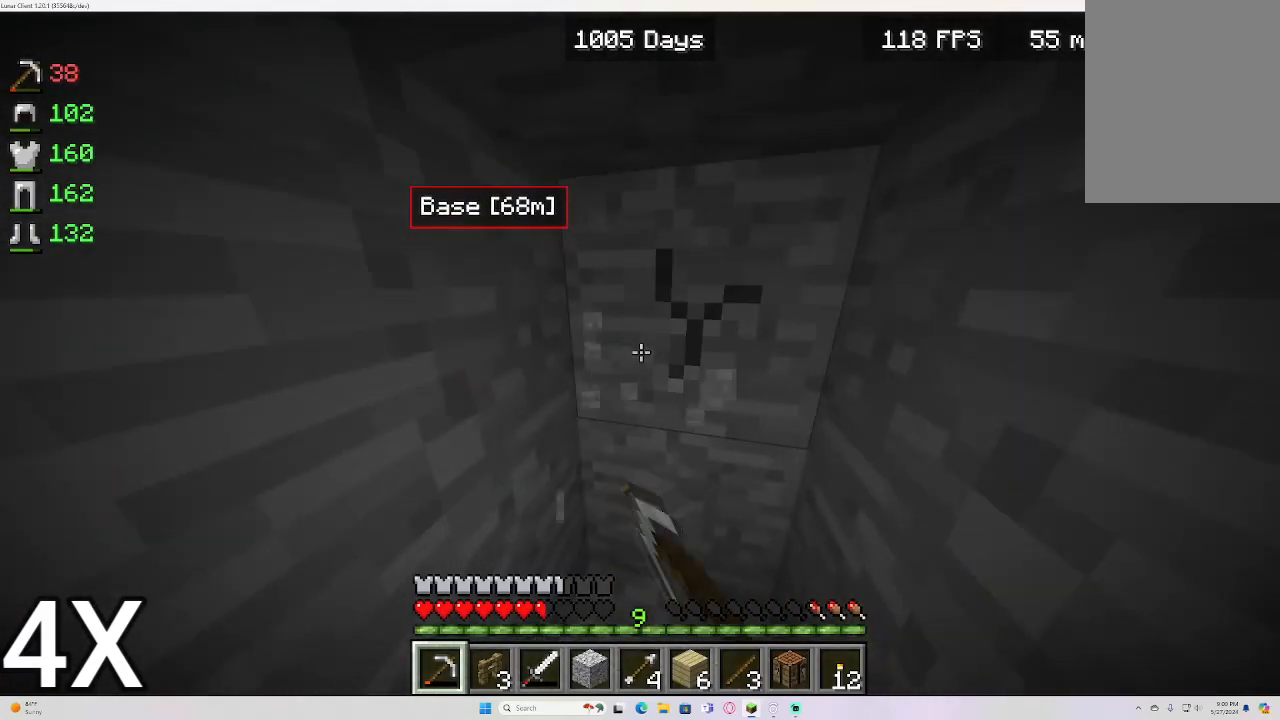
{"keys": [], "mouse": ["left"], "events": [[250, "w", "down"], [317, "w", "up"]]}